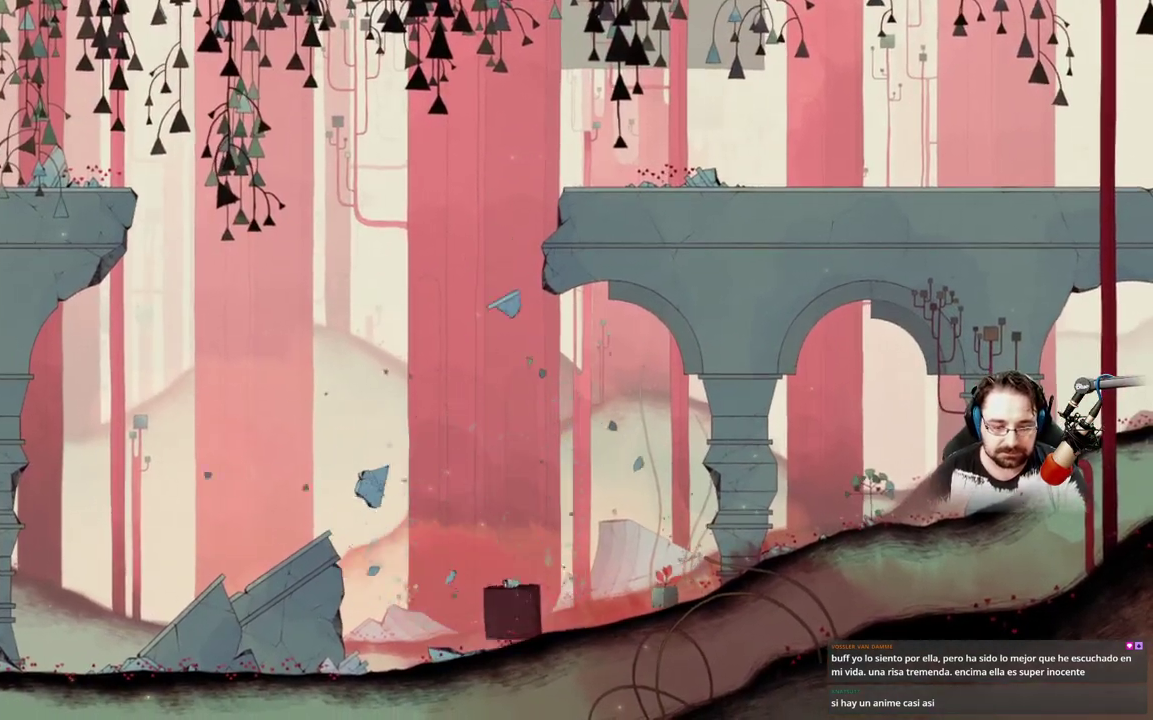
Gameplay with a controller (Xbox layout); each line is a JSON object with the inputs held at the frame after it. "events" lists button and stick changes between this image and that frame as [ms after this image, input, new state], when the widget could be followed in between.
{"buttons": [], "left_stick": "left", "right_stick": "center", "events": [[33, "left_stick", "left"]]}
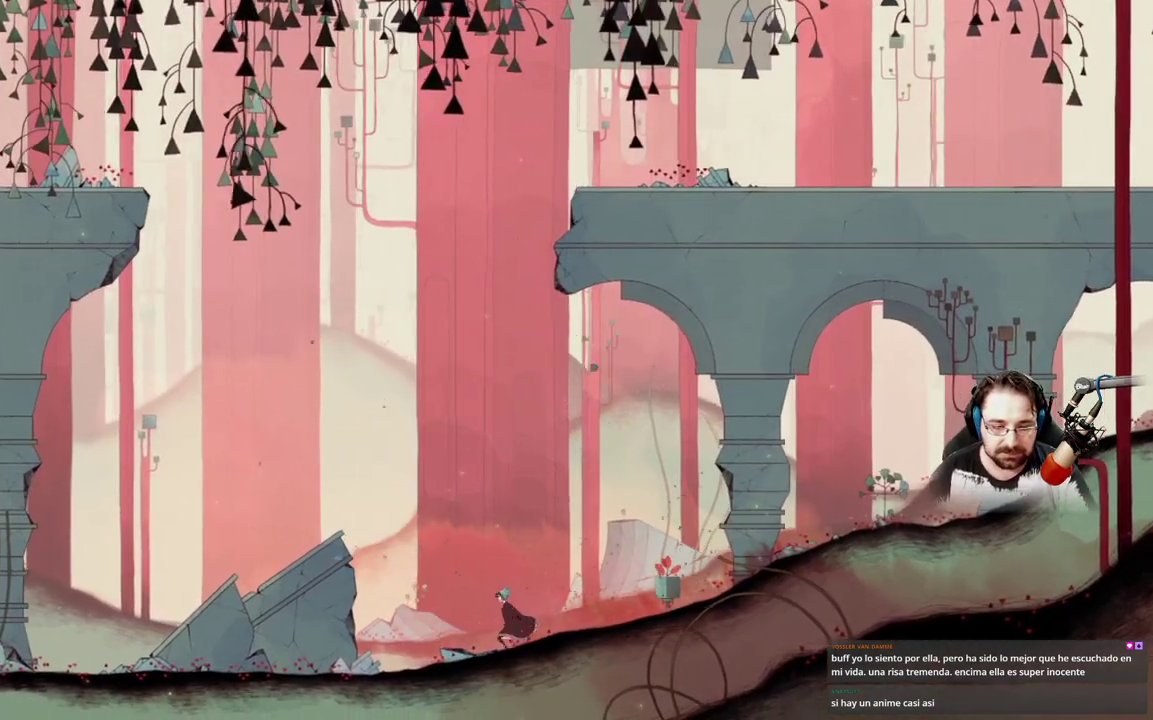
{"buttons": [], "left_stick": "left", "right_stick": "center", "events": []}
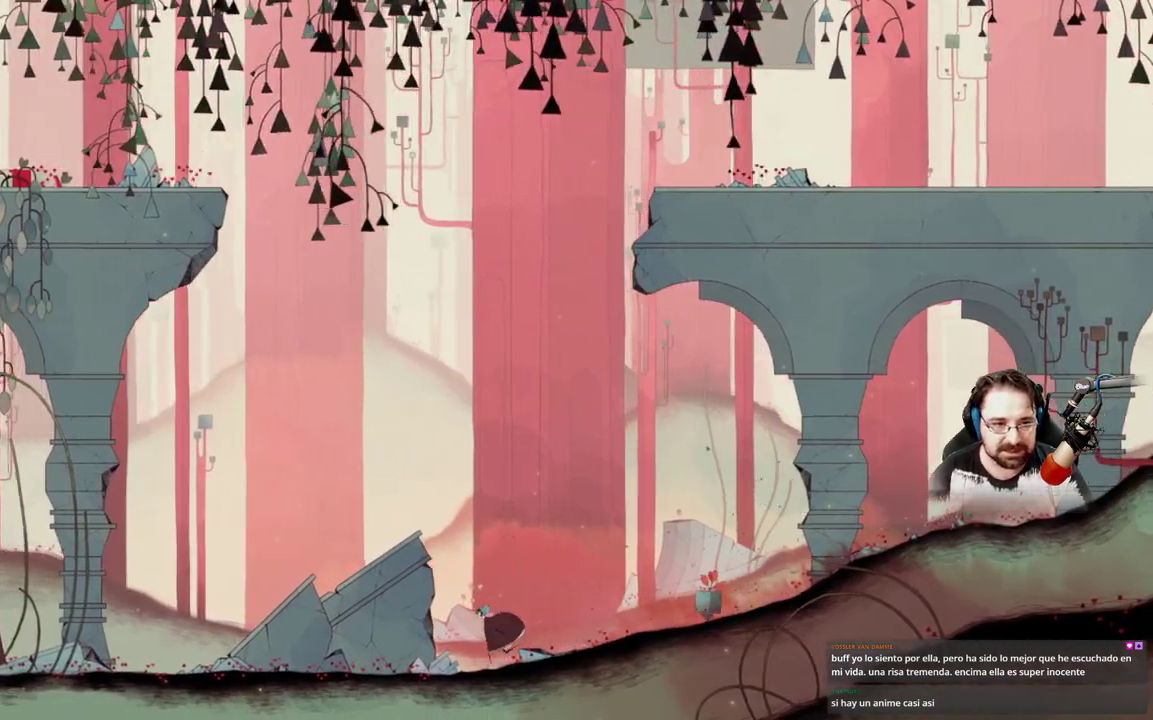
{"buttons": [], "left_stick": "left", "right_stick": "center", "events": []}
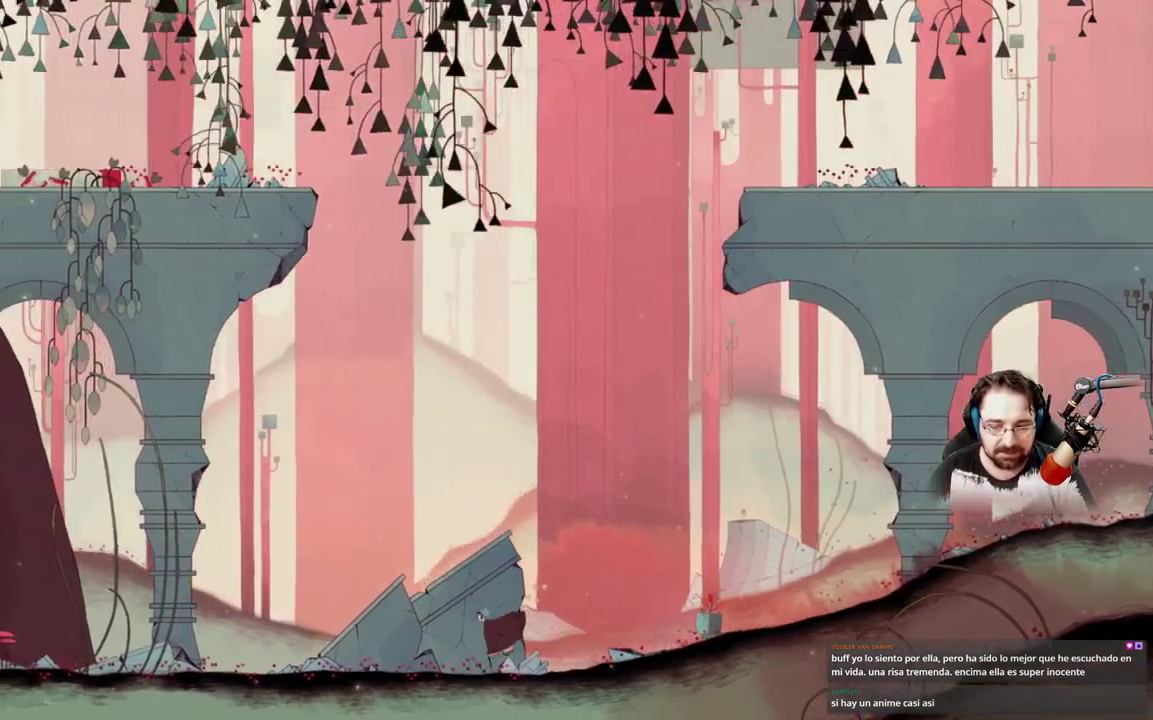
{"buttons": [], "left_stick": "left", "right_stick": "center", "events": []}
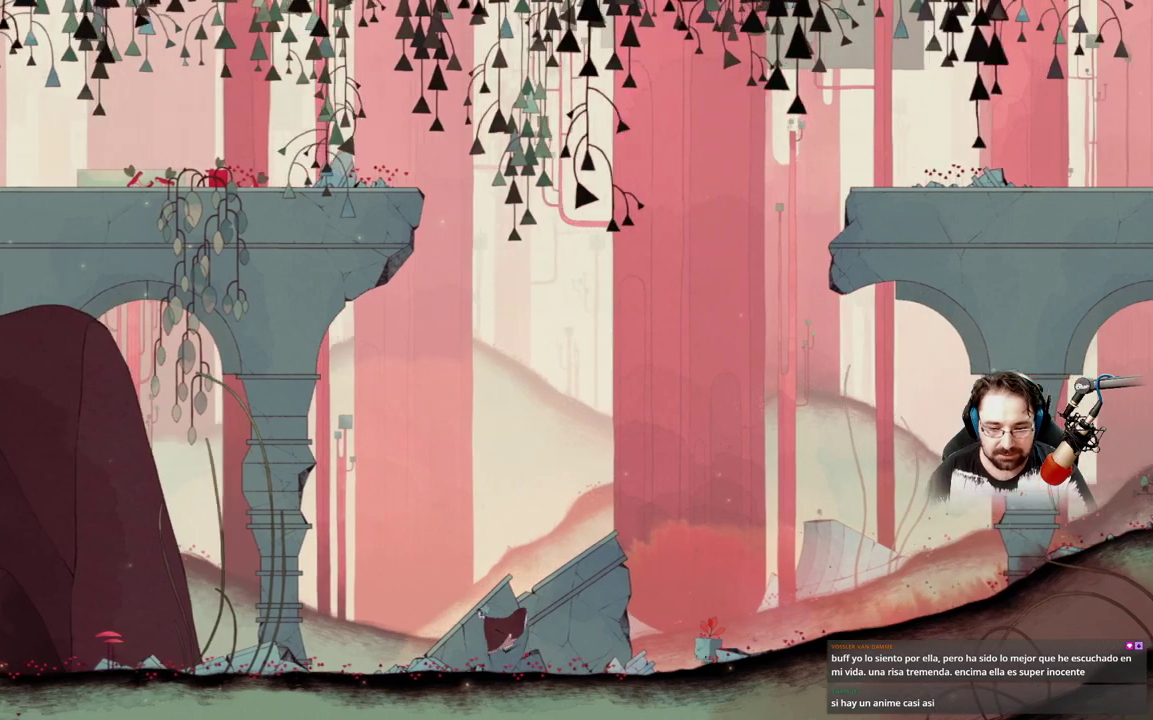
{"buttons": [], "left_stick": "left", "right_stick": "center", "events": []}
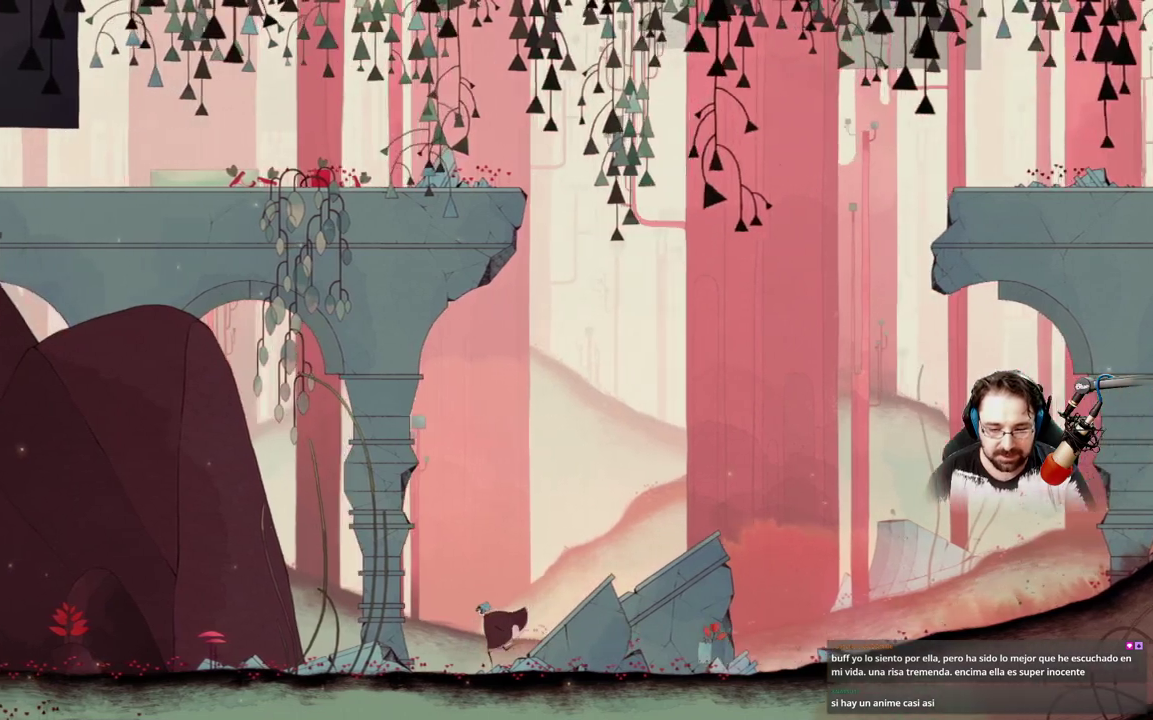
{"buttons": [], "left_stick": "left", "right_stick": "center", "events": []}
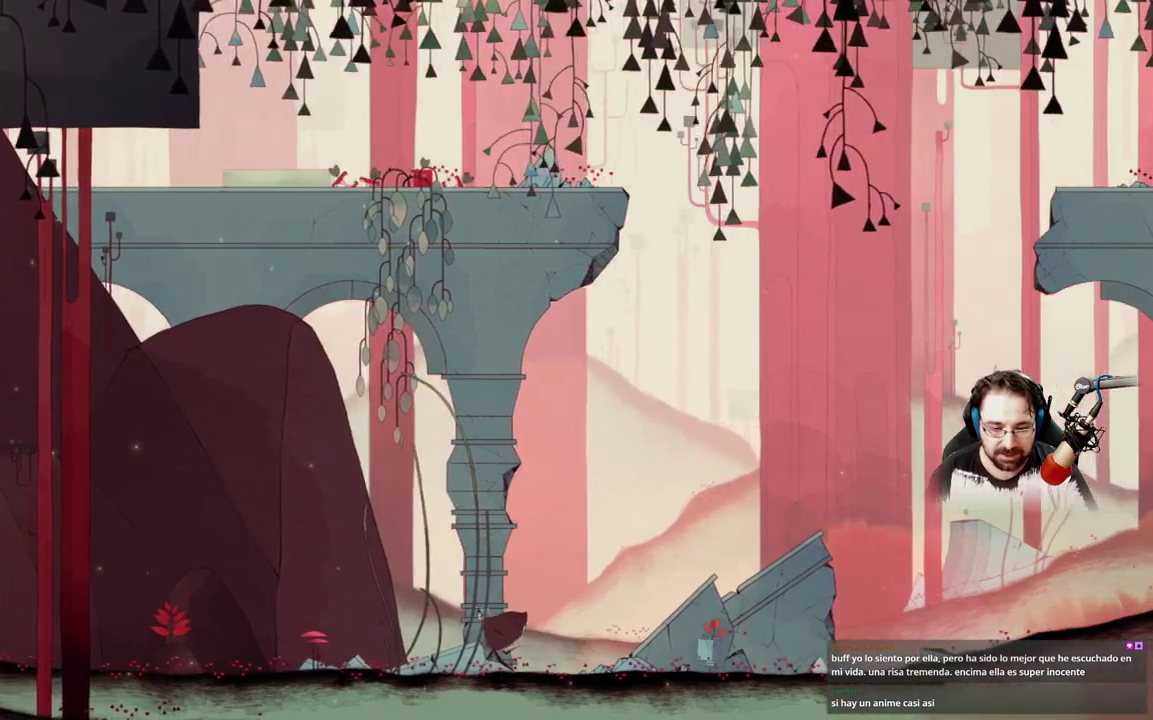
{"buttons": [], "left_stick": "left", "right_stick": "center", "events": []}
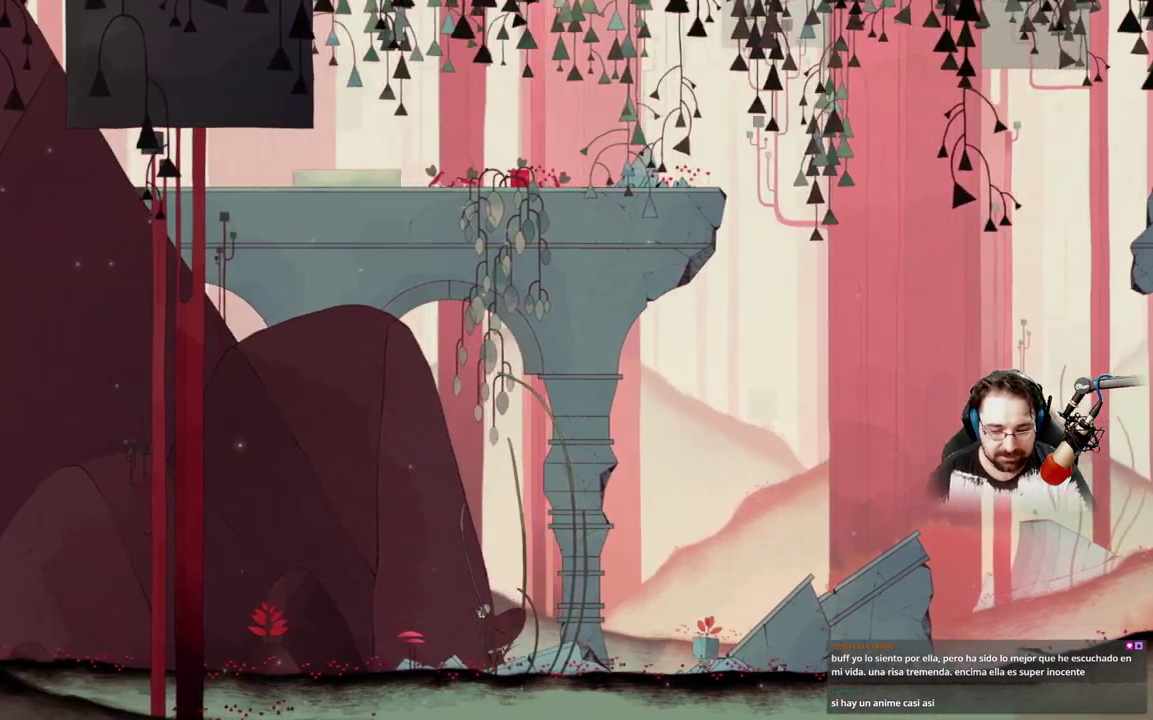
{"buttons": [], "left_stick": "left", "right_stick": "center", "events": []}
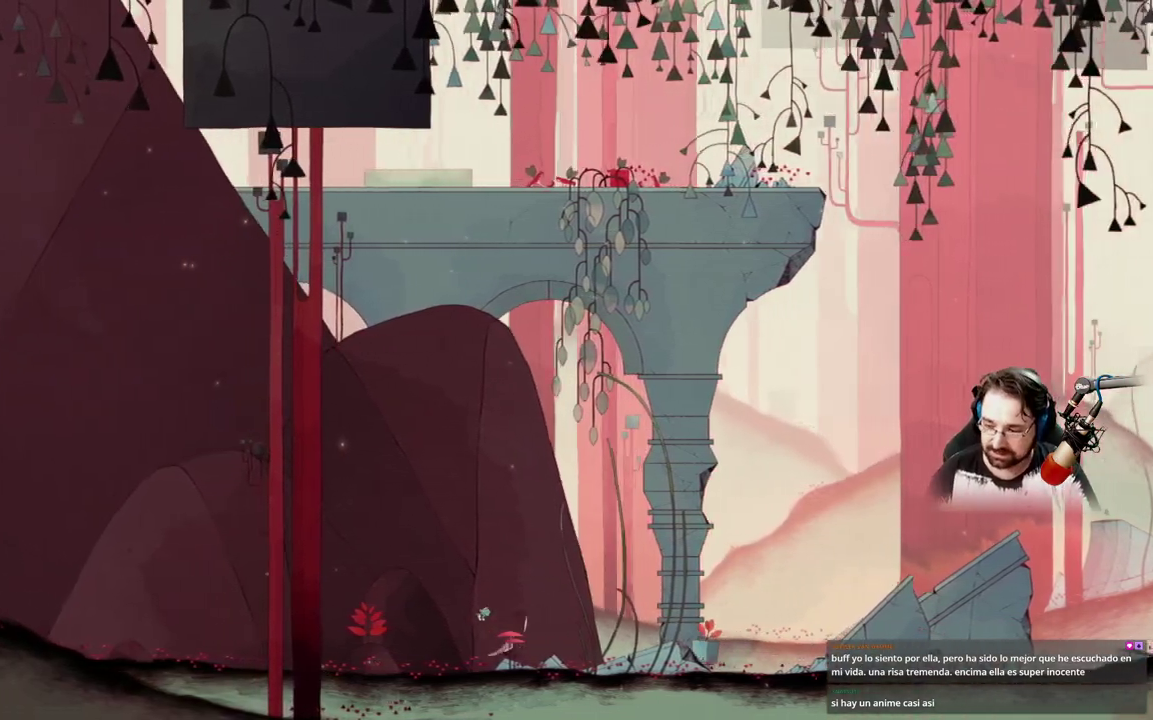
{"buttons": [], "left_stick": "left", "right_stick": "center", "events": []}
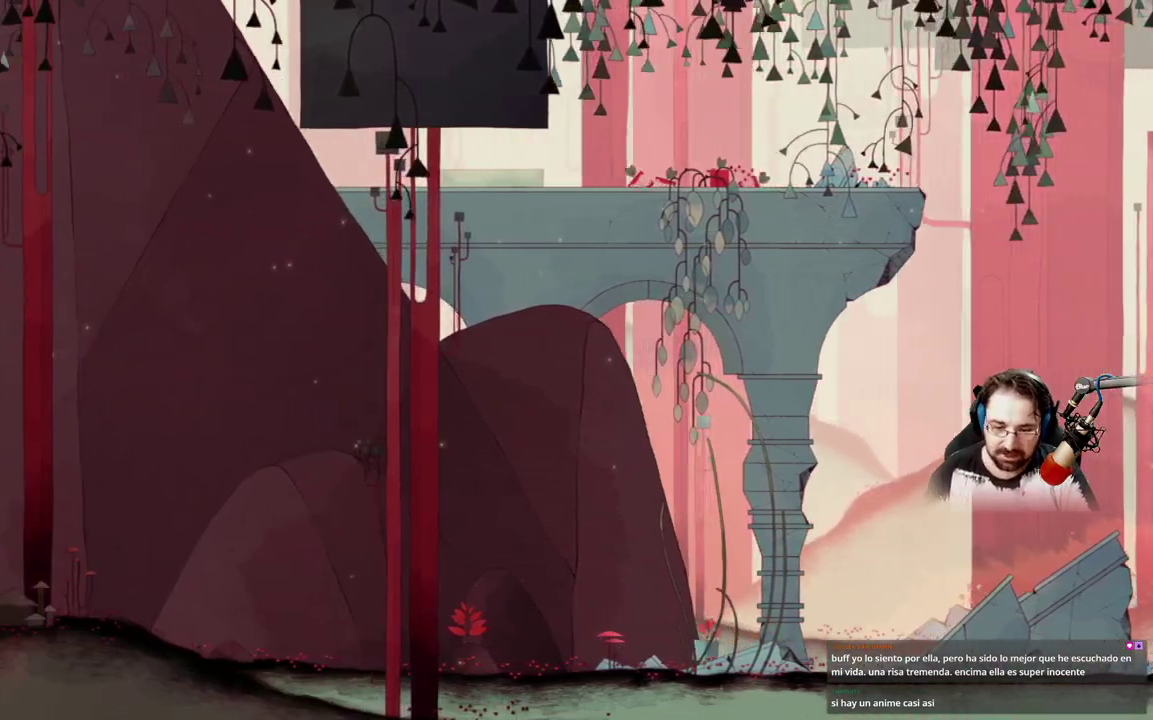
{"buttons": [], "left_stick": "left", "right_stick": "center", "events": []}
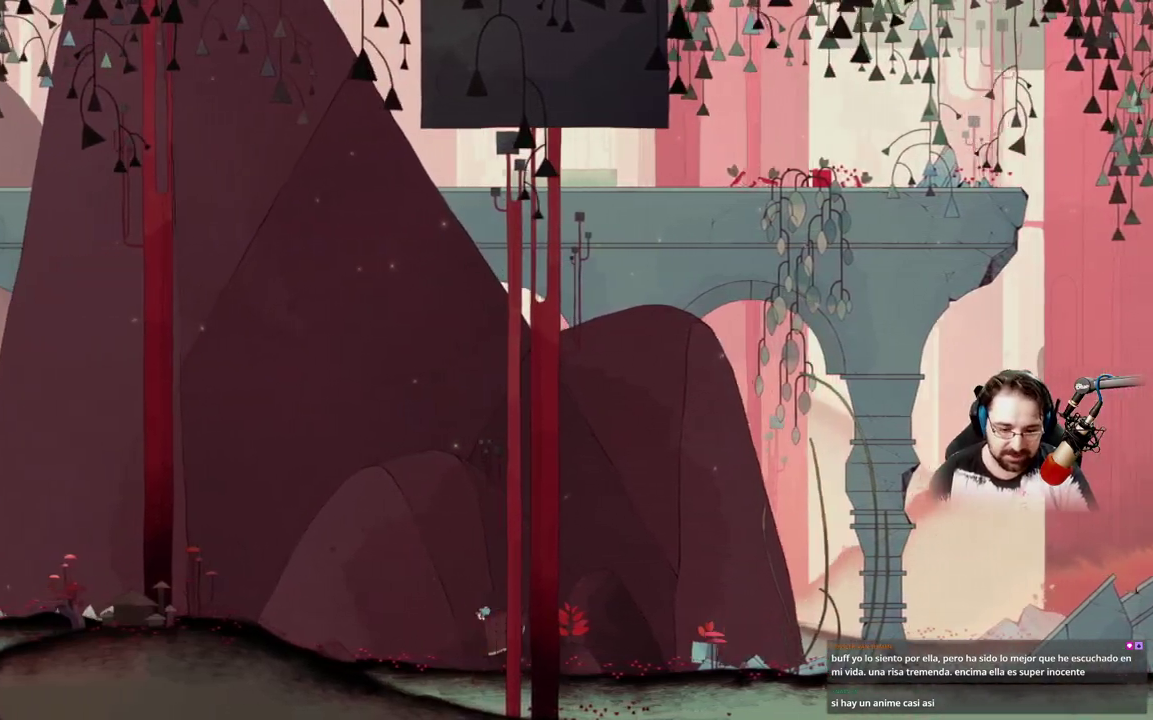
{"buttons": [], "left_stick": "left", "right_stick": "center", "events": []}
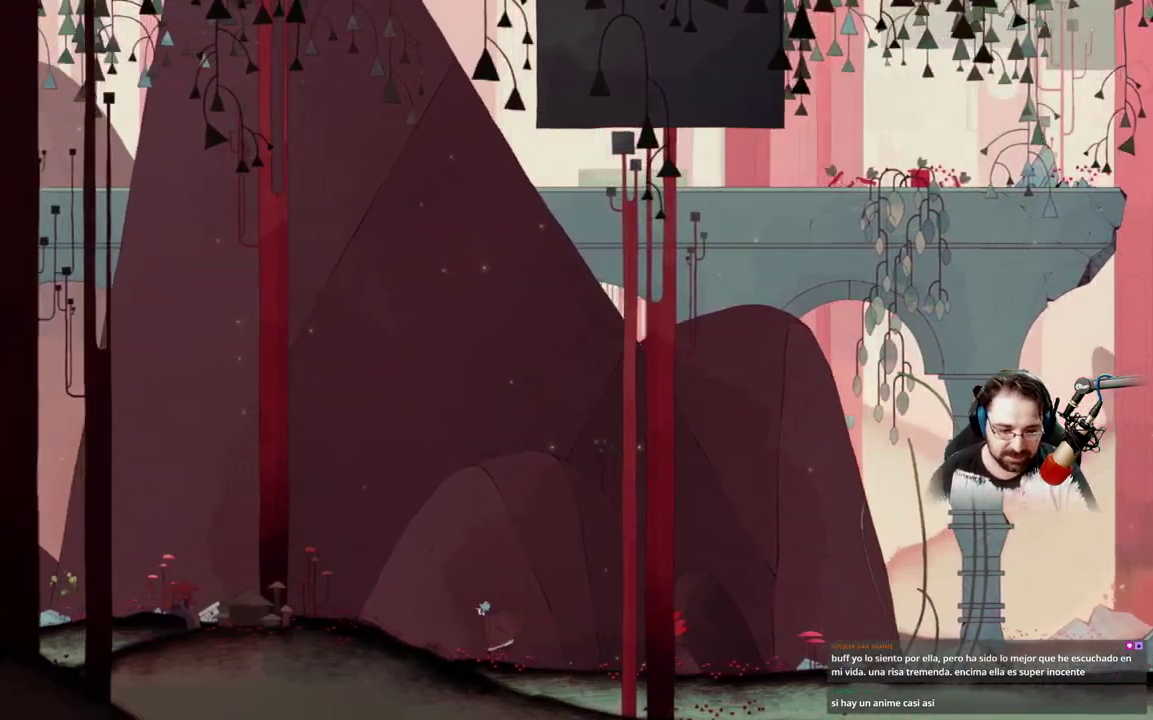
{"buttons": [], "left_stick": "left", "right_stick": "center", "events": []}
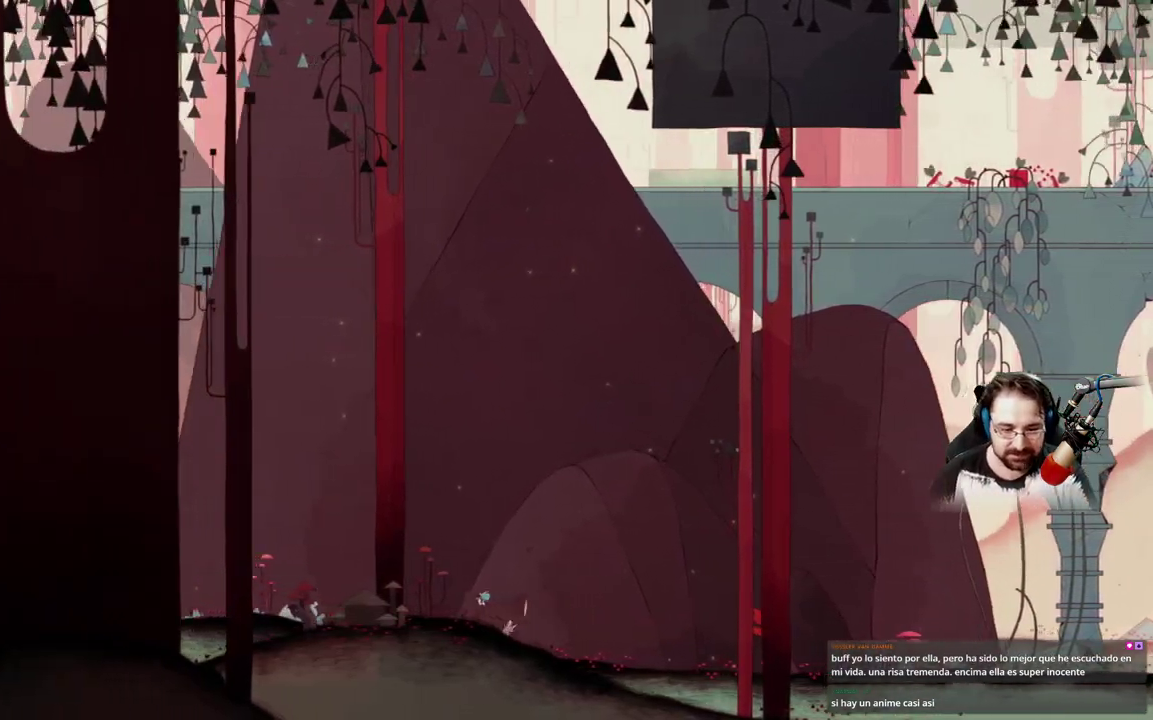
{"buttons": [], "left_stick": "left", "right_stick": "center", "events": []}
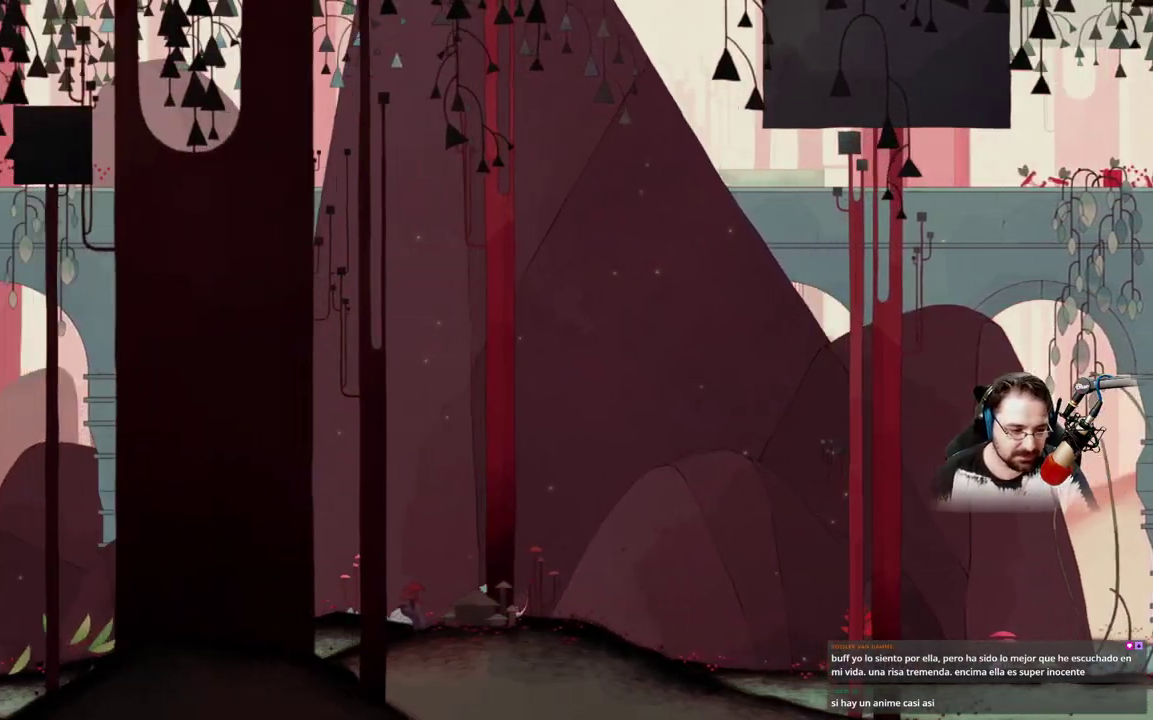
{"buttons": [], "left_stick": "left", "right_stick": "center", "events": []}
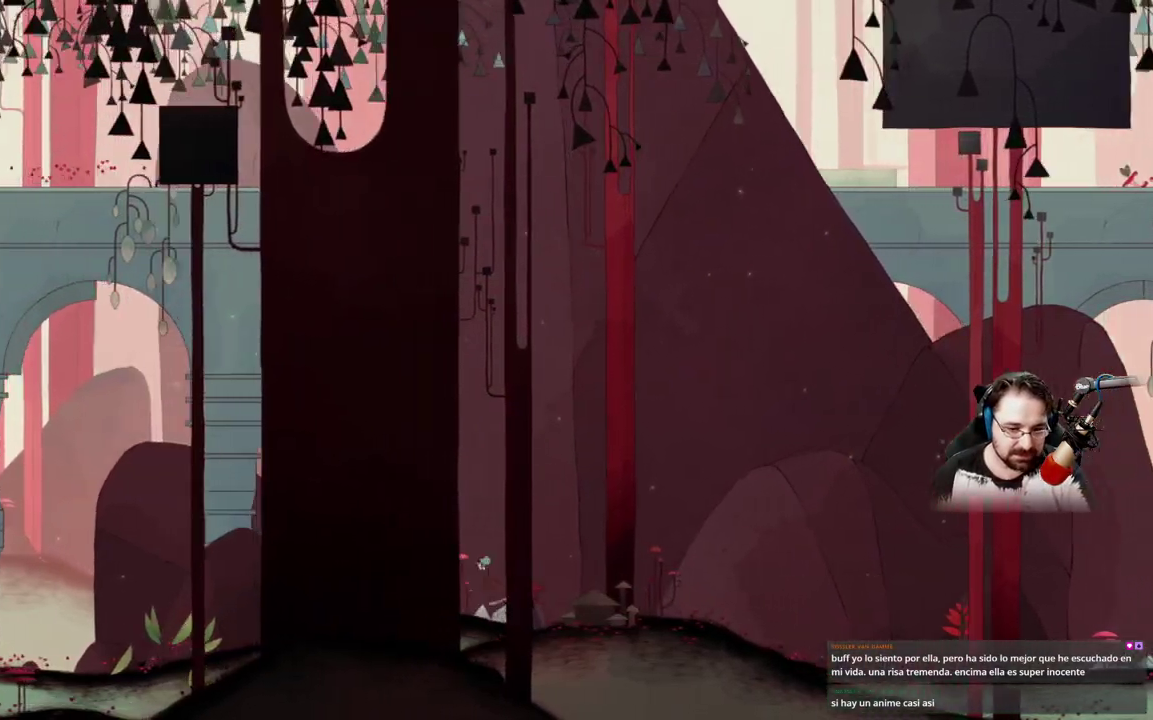
{"buttons": [], "left_stick": "left", "right_stick": "center", "events": []}
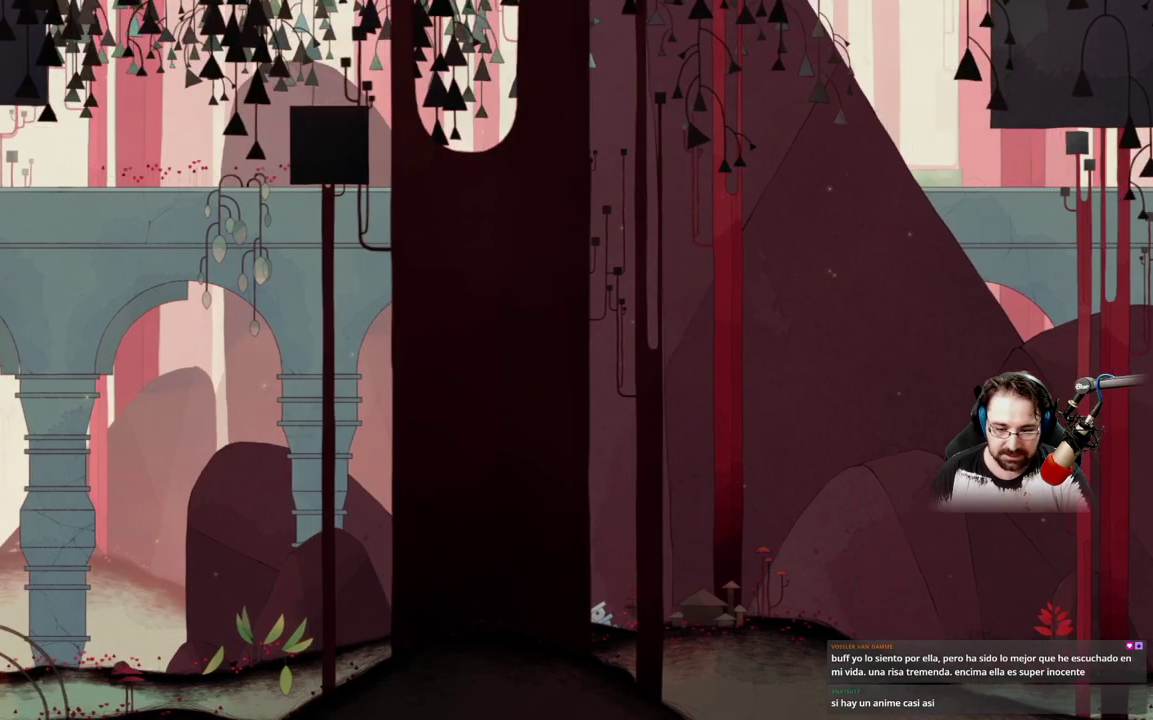
{"buttons": [], "left_stick": "left", "right_stick": "center", "events": []}
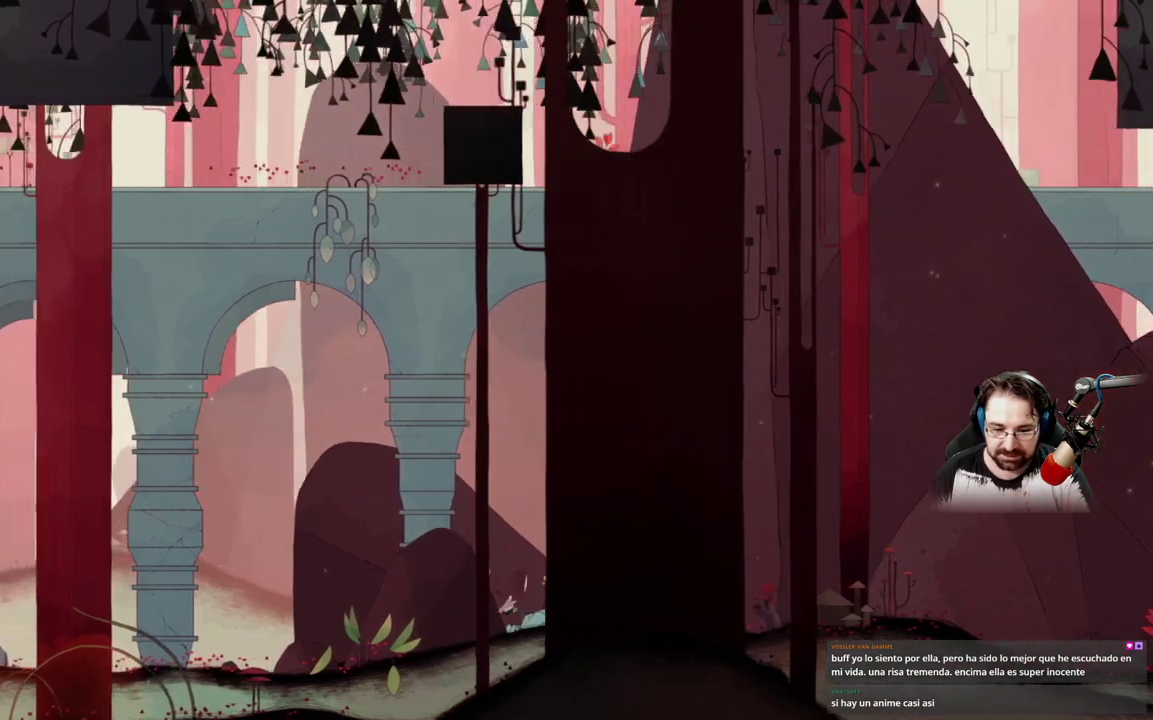
{"buttons": [], "left_stick": "center", "right_stick": "center", "events": [[500, "left_stick", "center"]]}
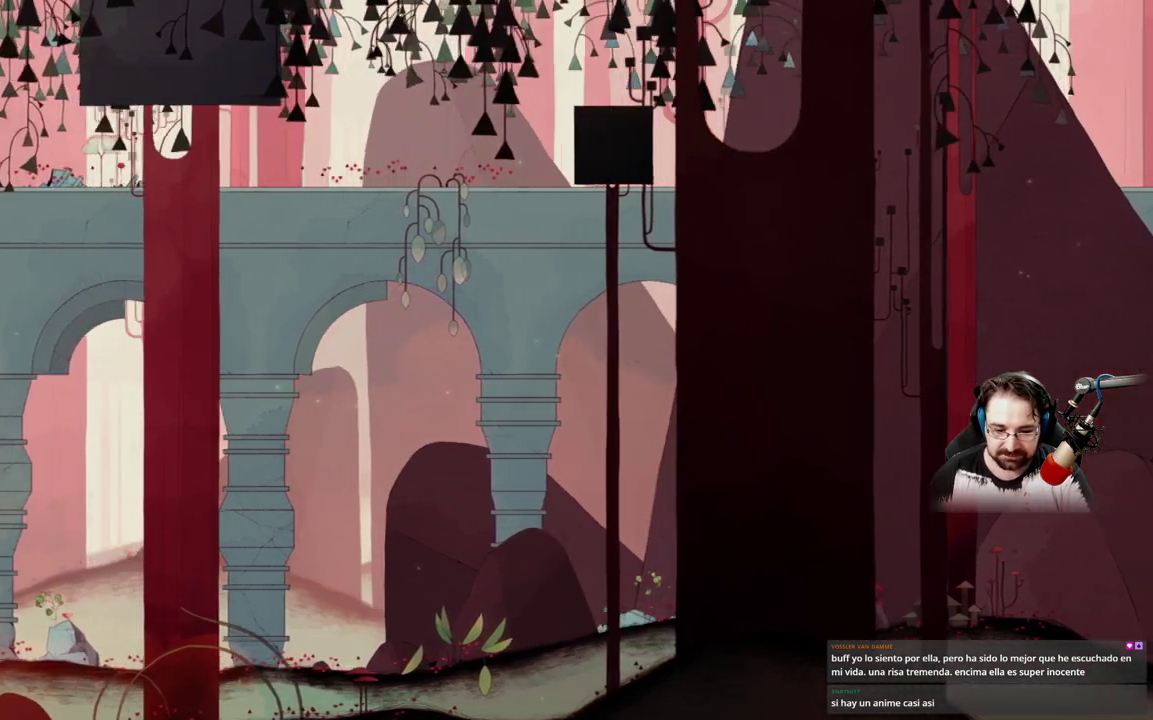
{"buttons": [], "left_stick": "center", "right_stick": "center", "events": []}
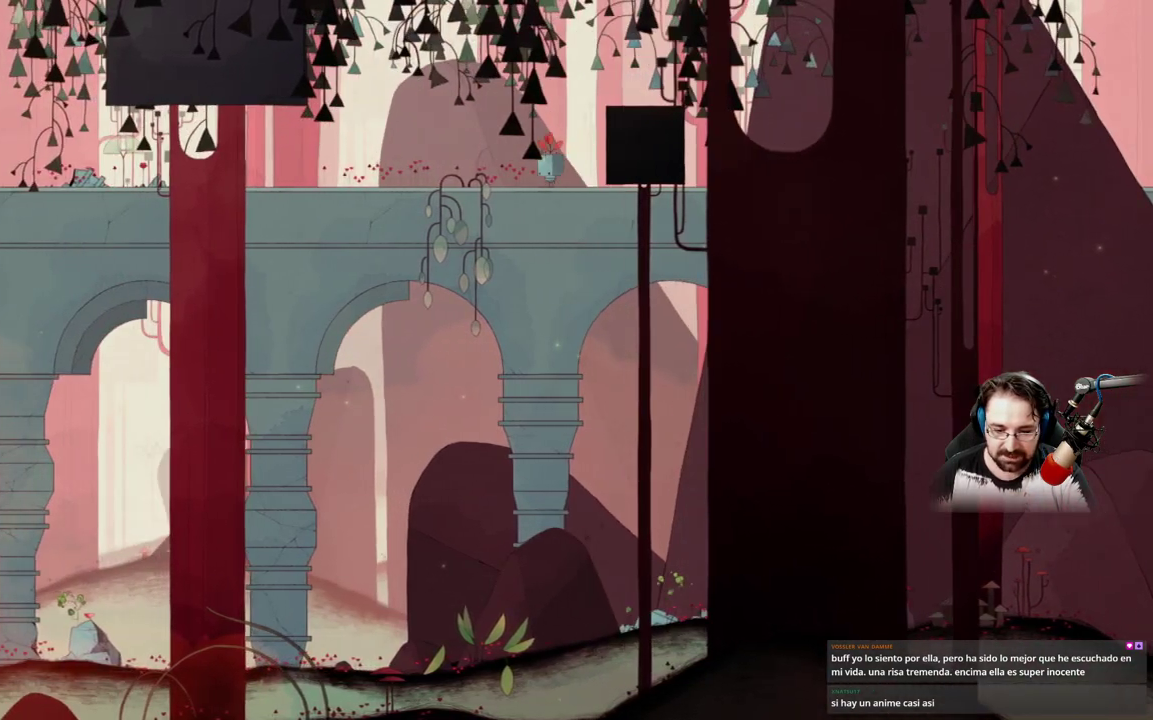
{"buttons": [], "left_stick": "left", "right_stick": "center", "events": [[367, "left_stick", "left"]]}
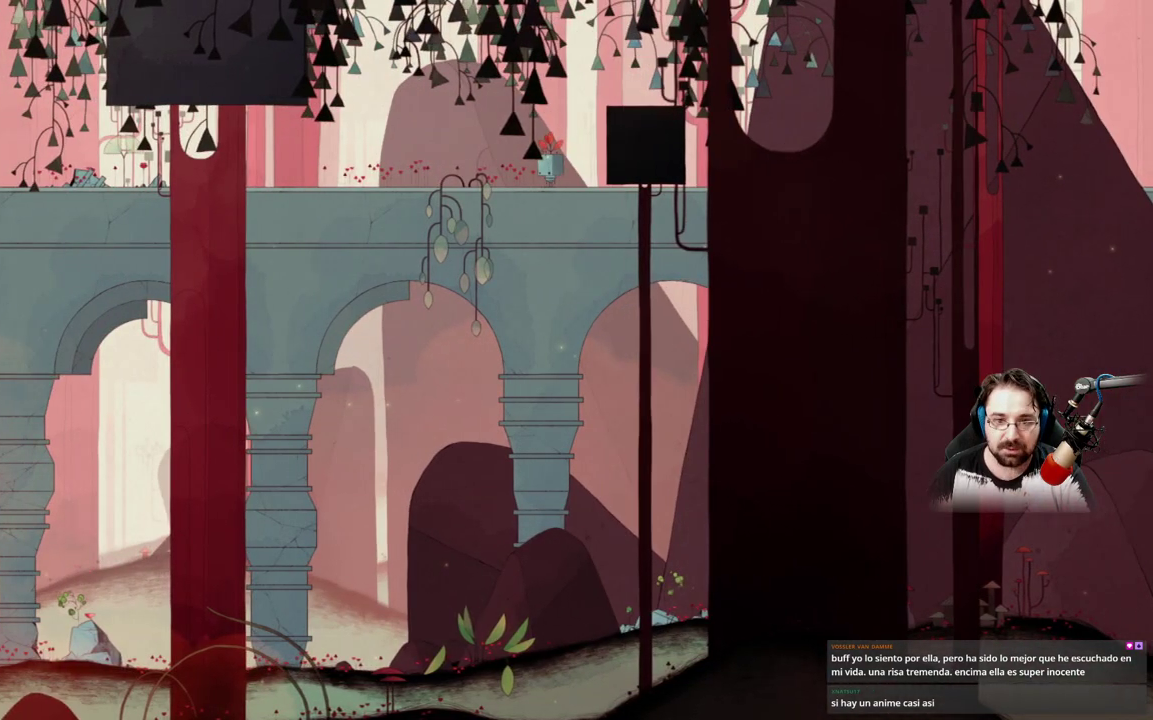
{"buttons": [], "left_stick": "up", "right_stick": "center", "events": [[433, "left_stick", "up"]]}
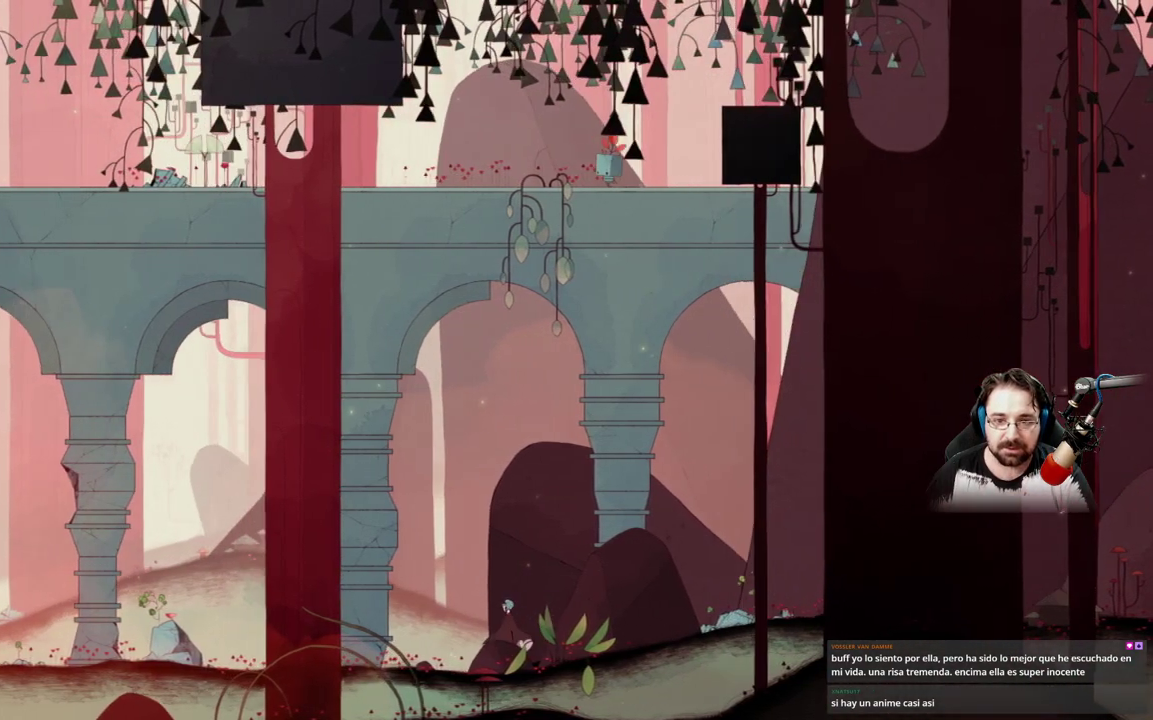
{"buttons": [], "left_stick": "right", "right_stick": "center", "events": [[233, "left_stick", "center"], [467, "left_stick", "right"]]}
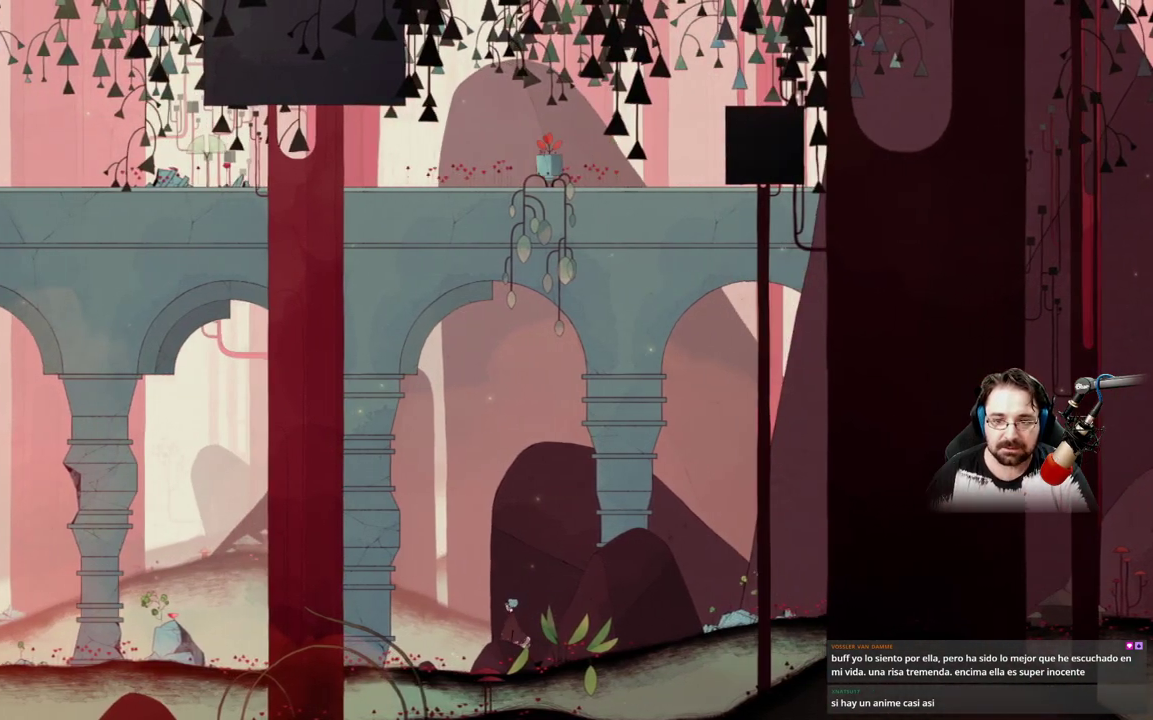
{"buttons": [], "left_stick": "right", "right_stick": "center", "events": []}
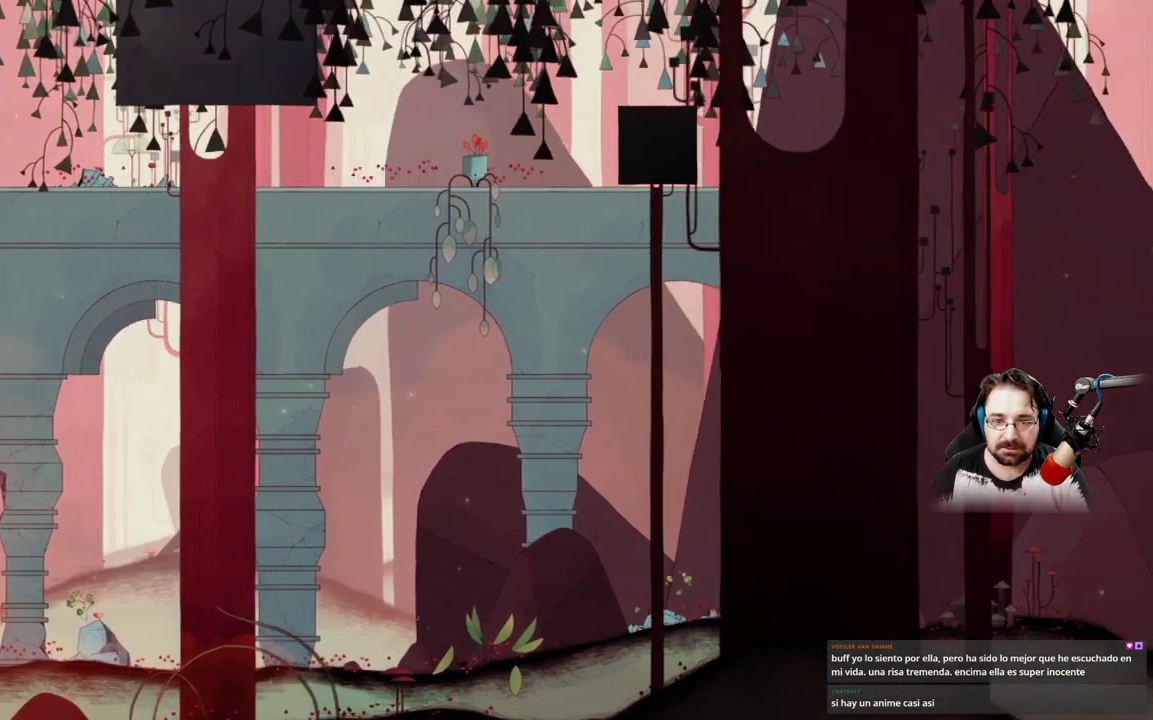
{"buttons": [], "left_stick": "right", "right_stick": "center", "events": []}
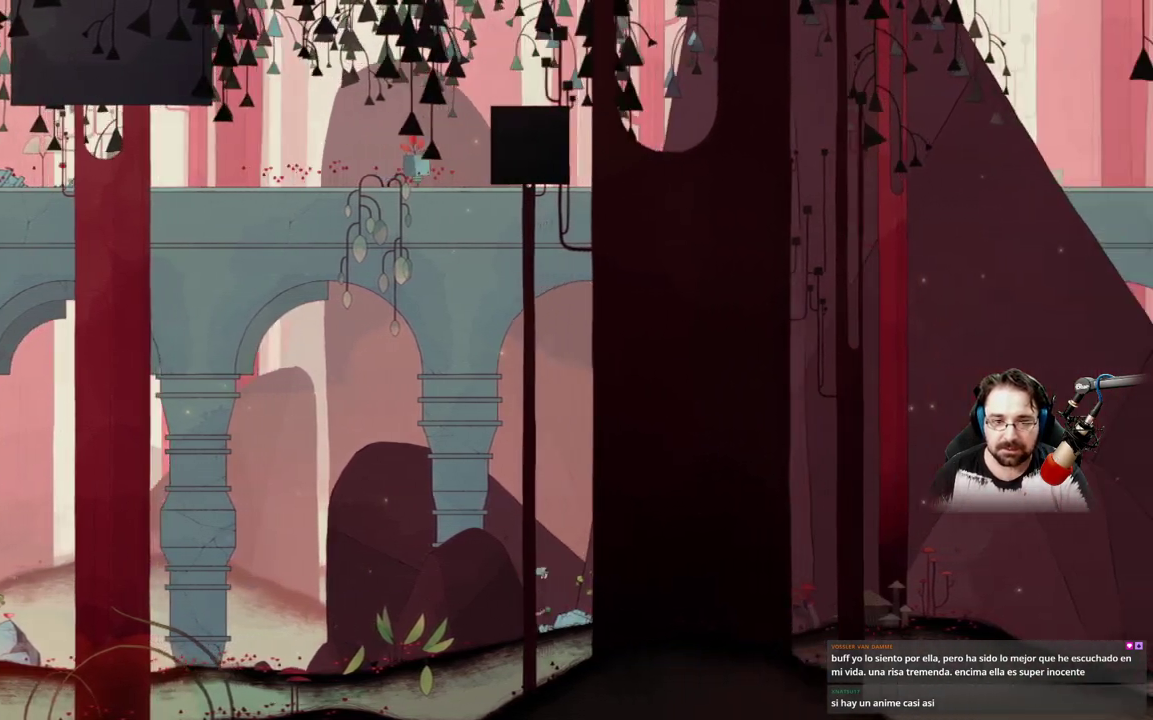
{"buttons": [], "left_stick": "right", "right_stick": "center", "events": []}
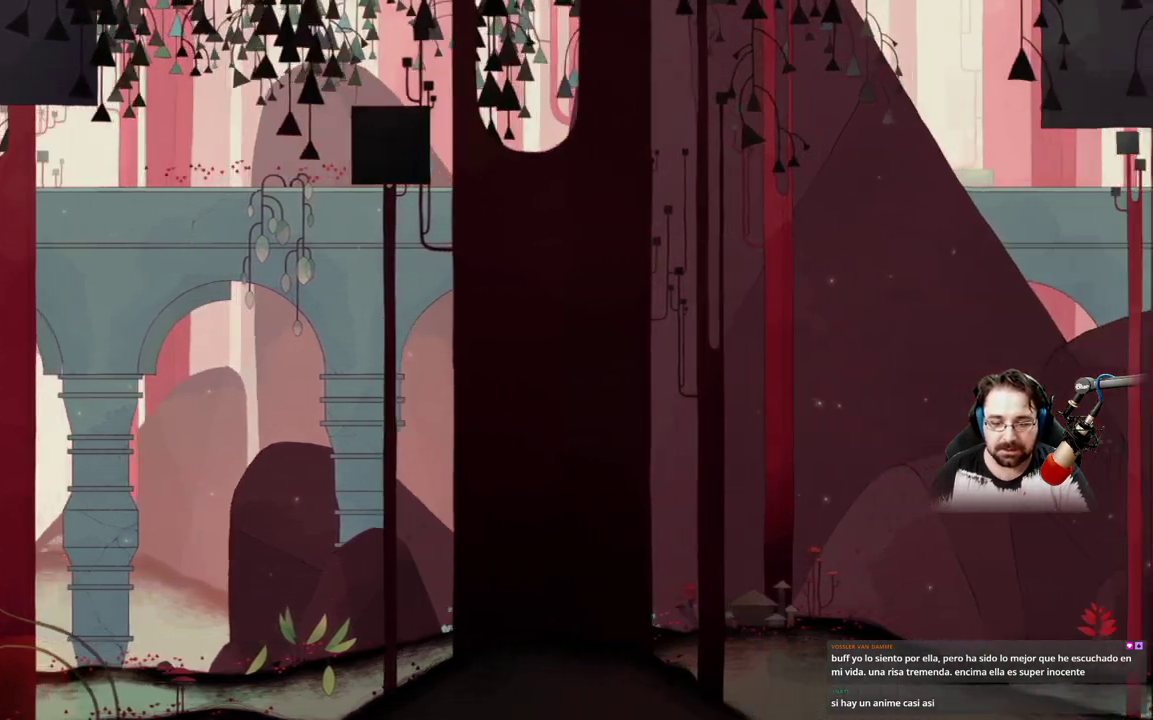
{"buttons": [], "left_stick": "right", "right_stick": "center", "events": []}
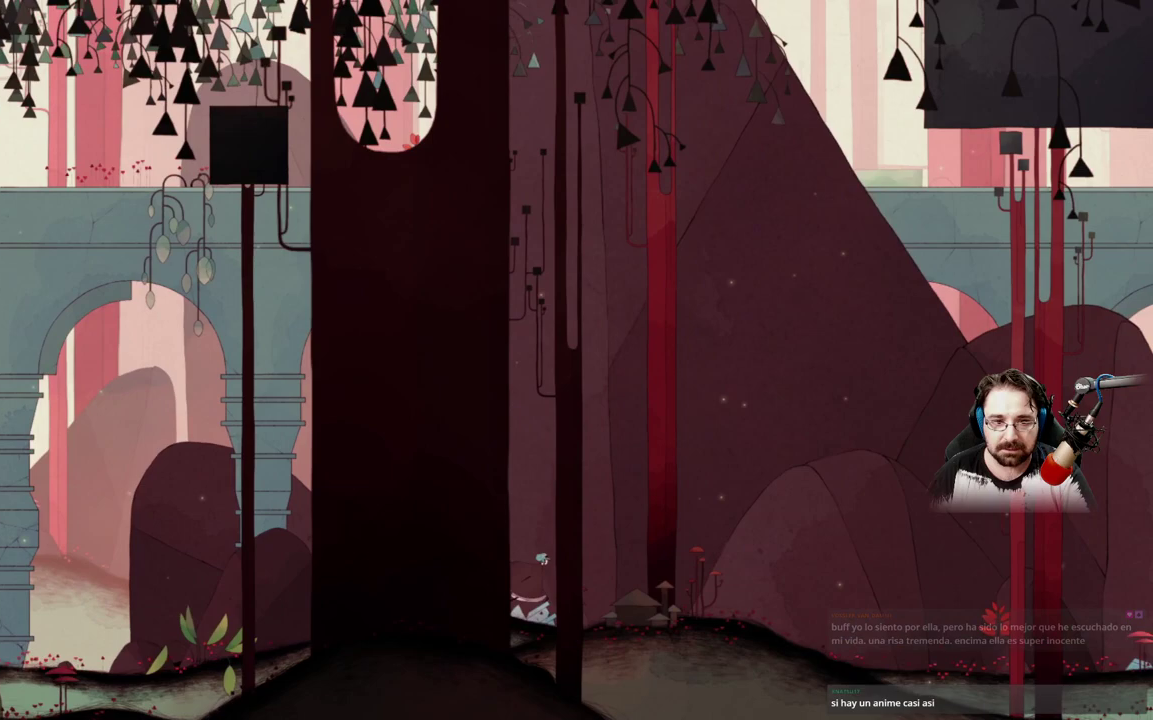
{"buttons": [], "left_stick": "right", "right_stick": "center", "events": []}
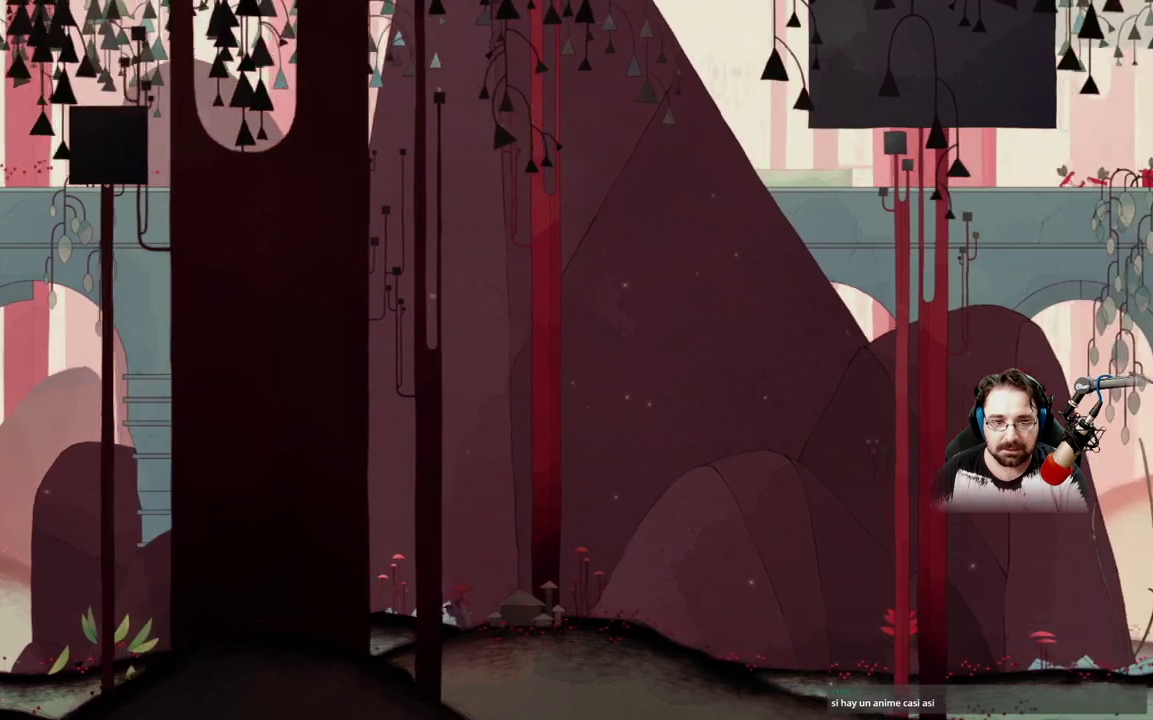
{"buttons": [], "left_stick": "right", "right_stick": "center", "events": []}
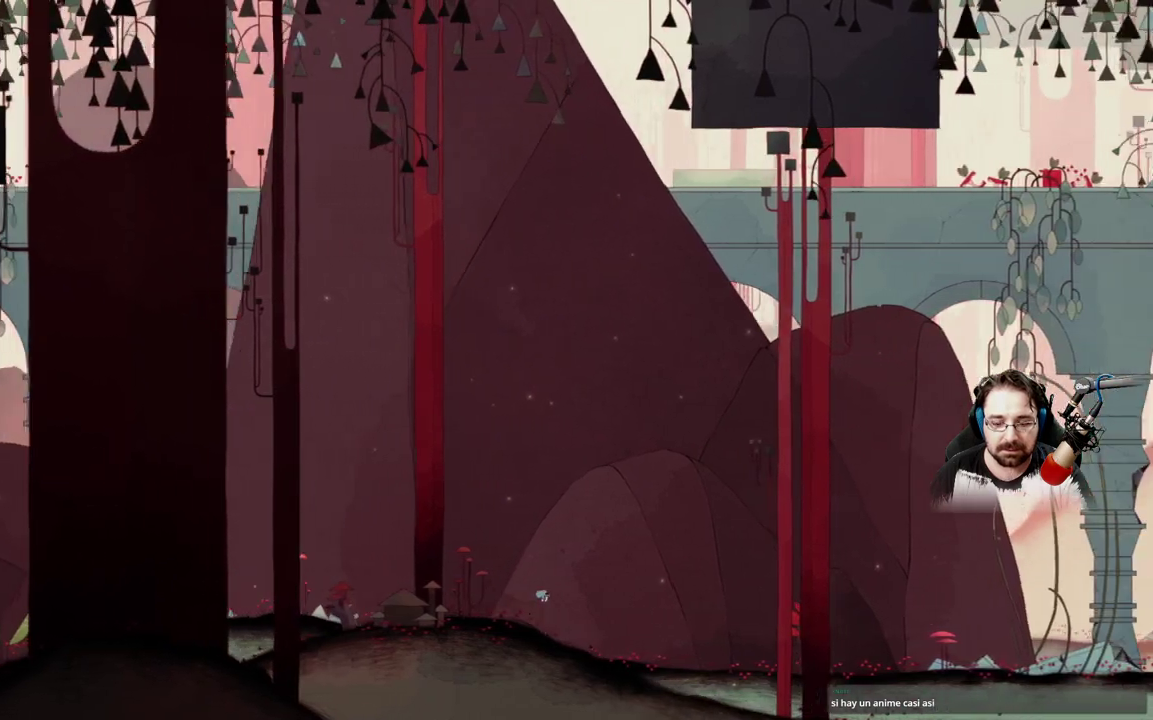
{"buttons": [], "left_stick": "right", "right_stick": "center"}
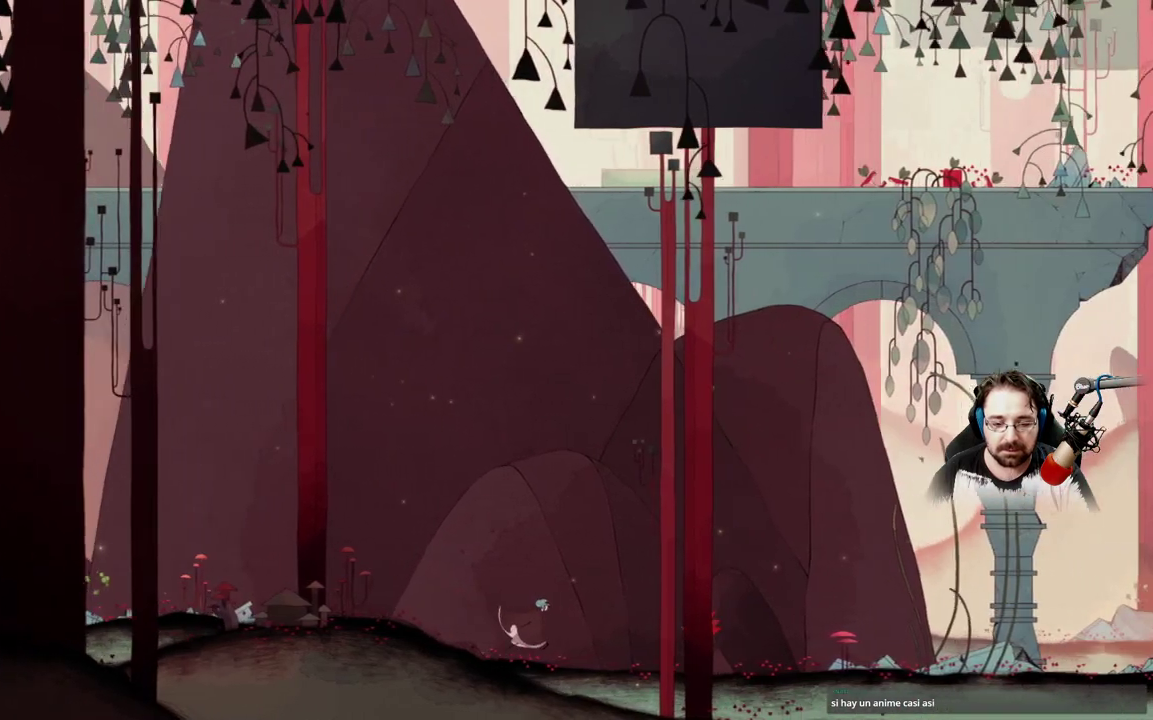
{"buttons": [], "left_stick": "right", "right_stick": "center", "events": []}